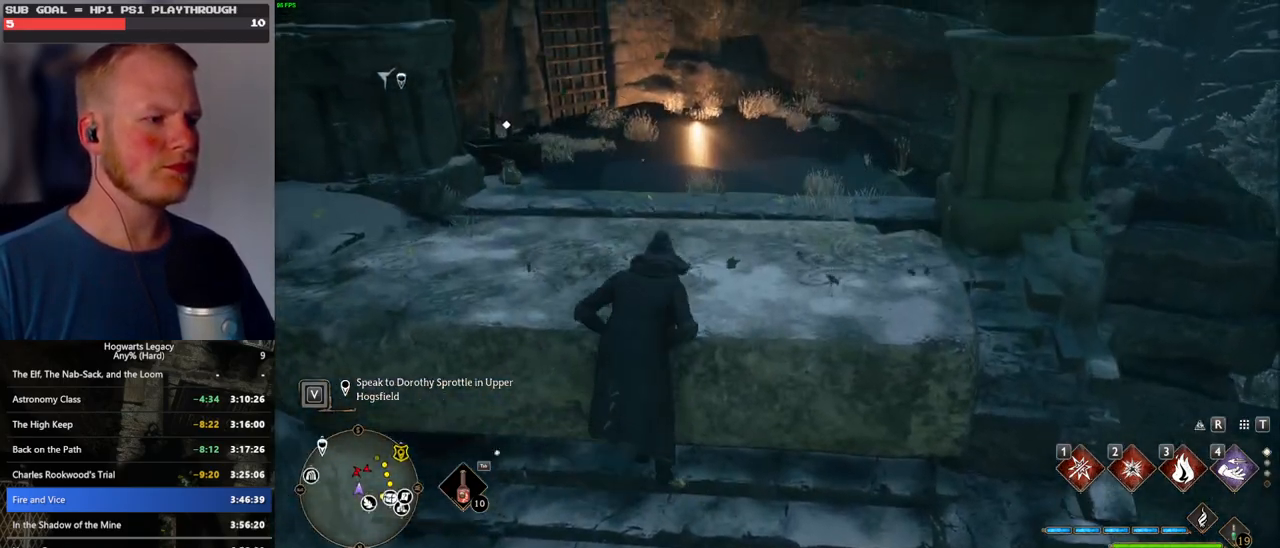
Gameplay with keyboard and mouse; each line is a JSON object with the keys and mouse buttons held at the frame after it. "events" lists presses ("down") and releases ("up") of ".", "/", "0", "1", "2", "3", "4", "5", "6", "7", "8", "9", "a", "alt_l", "alt_r", "b", "backslash", "backspace", "c", "caps_lock", "comma", "ctrl_l", "ctrl_r", "d", "e", "equals", "escape", "f", "f1", "f10", "f11", "f12", "f2", "f3", "f4", "f5", "f6", "f7", "f8", "f9", "g", "h", "i", "j", "k", "l", "lbracket", "m", "minus", "n", "o", "p", "q", "quote", "r", "rbracket", "return", "s", "semicolon", "shift_l", "shift_r", "space", "super", "super_r", "t", "tab", "tilde", "u", "v", "w", "x", "y", "z", "mouse_left", "mouse_wheel", "mouse_right", "mouse_mb4" and "mouse_mb5" between this image and that frame as [ms after this image, input, new state], when the widget could be followed in between. "mouse_left", "mouse_wheel", "mouse_right", "mouse_mb4", "mouse_mb5" = the "left", "wheel", "right", "mb4", "mb5" buttons of the "mouse" list. No other keys are recorded. "wheel" means that the mouse wheel is clicked or scrolled. Mouse movement is not recorded.
{"keys": ["w"], "mouse": [], "events": []}
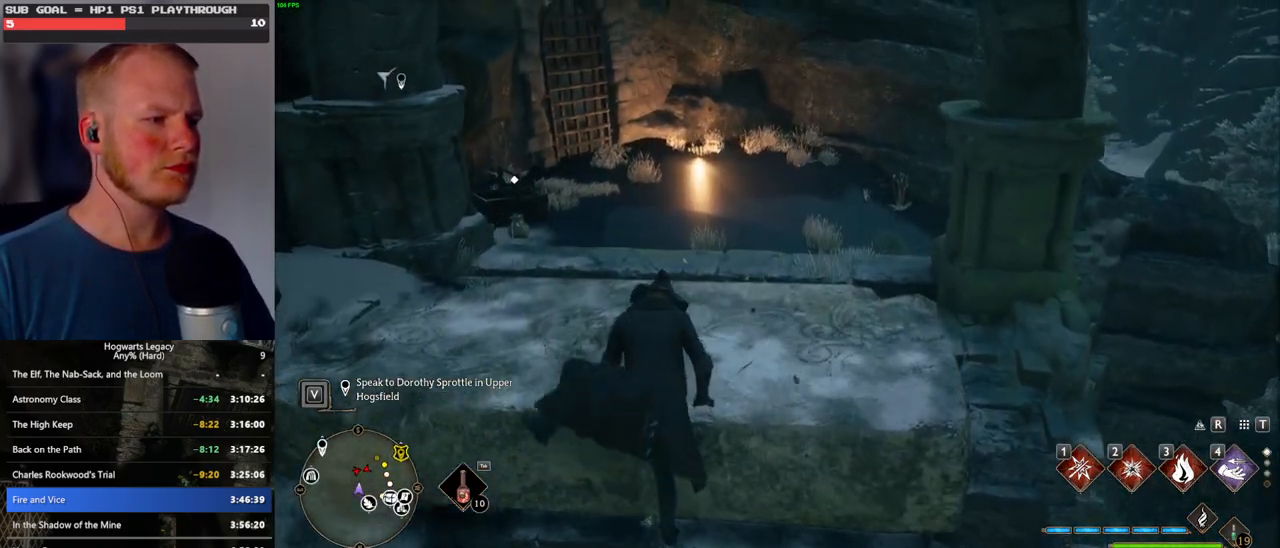
{"keys": [], "mouse": [], "events": [[383, "w", "up"]]}
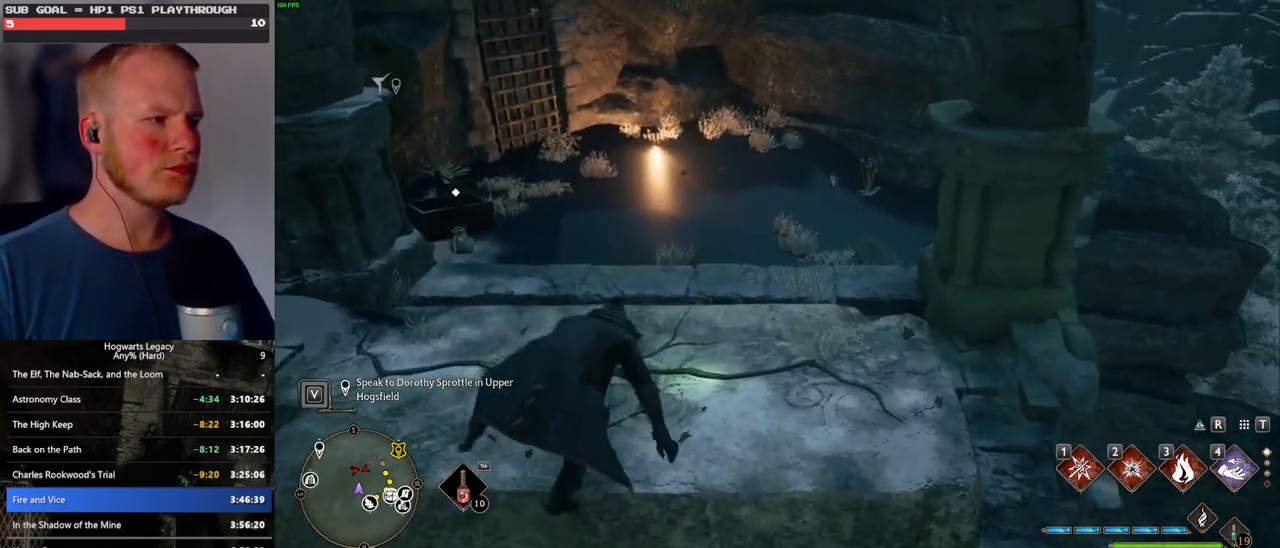
{"keys": ["d", "w"], "mouse": [], "events": [[267, "w", "down"], [333, "d", "down"]]}
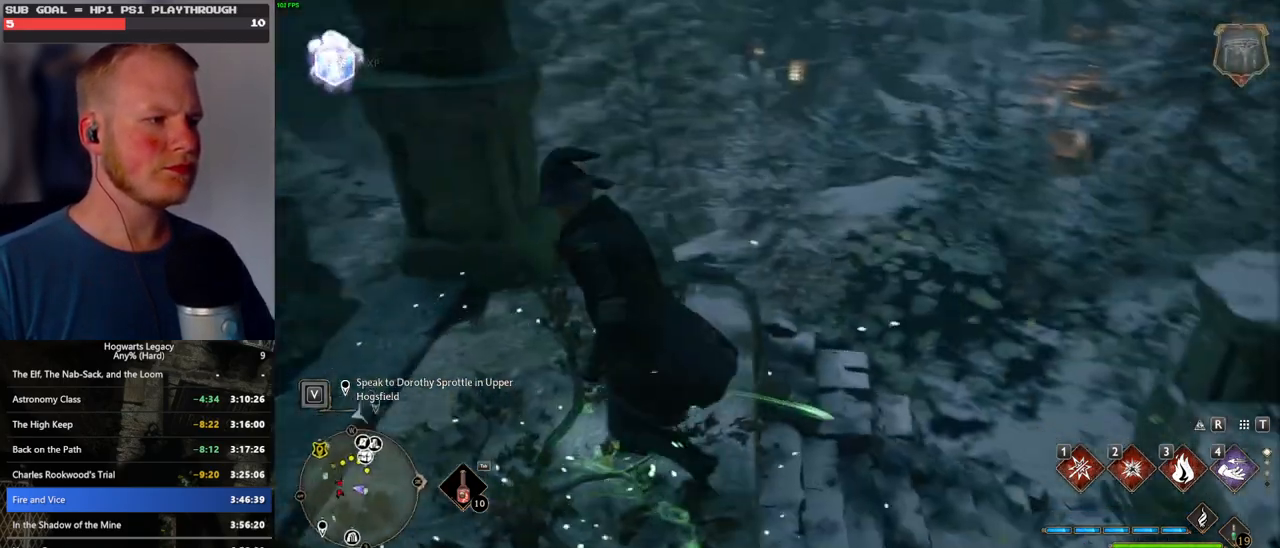
{"keys": ["tab"], "mouse": [], "events": [[100, "tab", "down"], [117, "d", "up"], [233, "w", "up"]]}
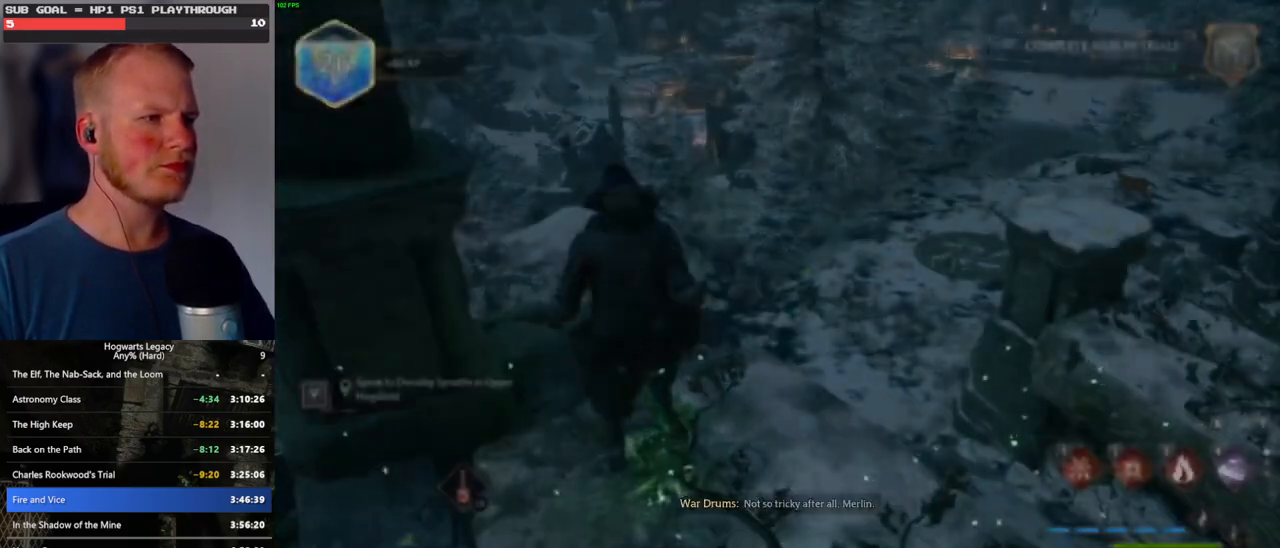
{"keys": ["w"], "mouse": [], "events": [[17, "3", "down"], [117, "3", "up"], [233, "tab", "up"], [350, "w", "down"]]}
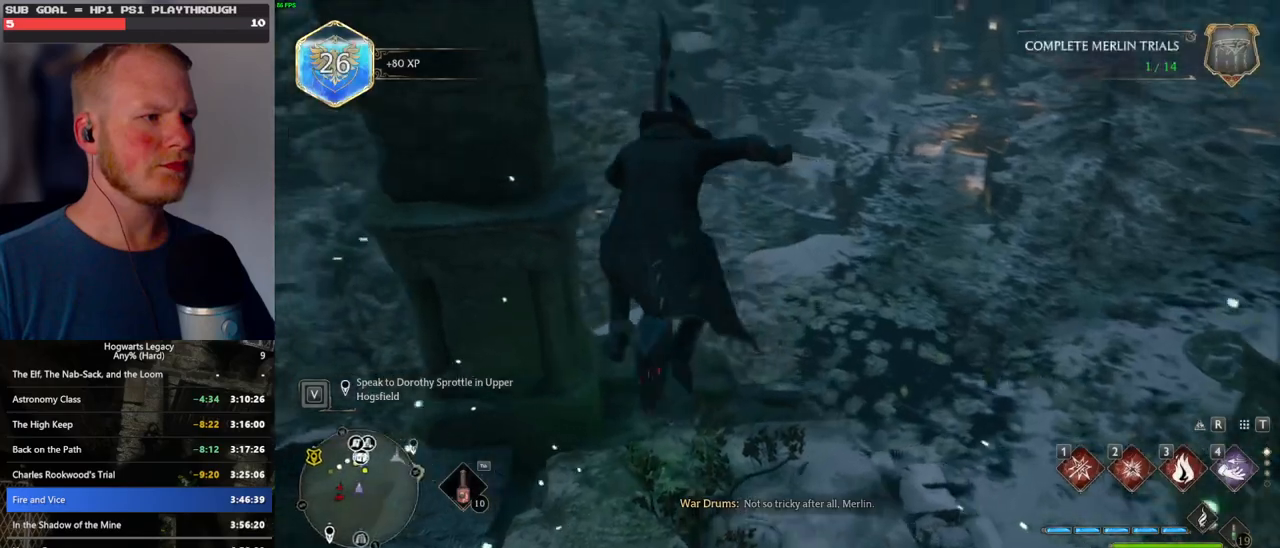
{"keys": ["w"], "mouse": ["left"], "events": [[233, "mouse_left", "down"]]}
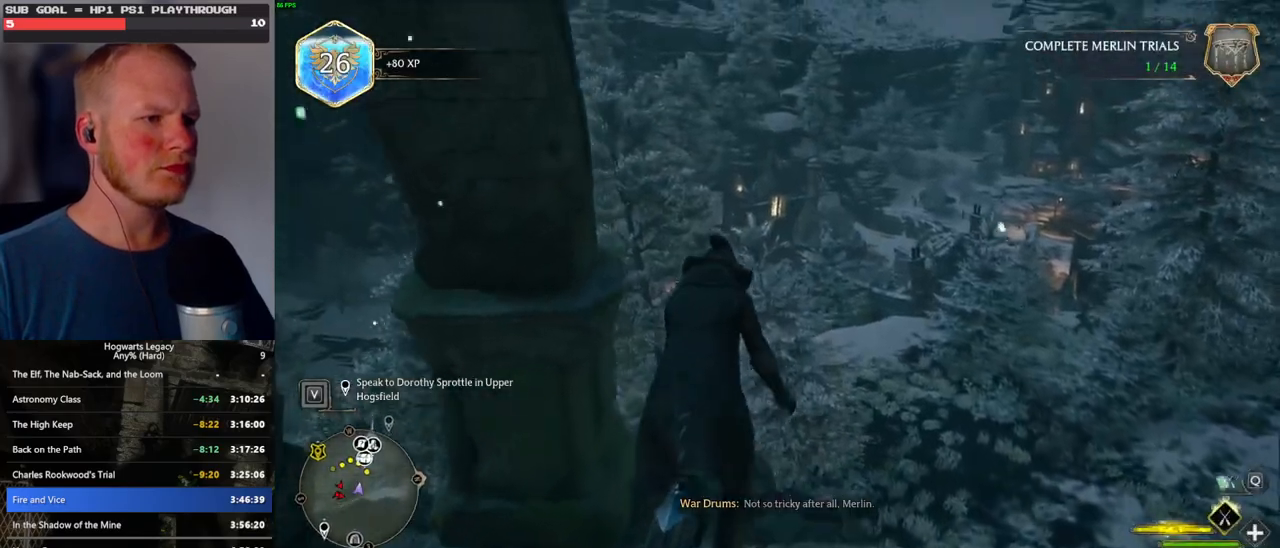
{"keys": ["w"], "mouse": ["left"], "events": [[283, "a", "down"], [483, "a", "up"]]}
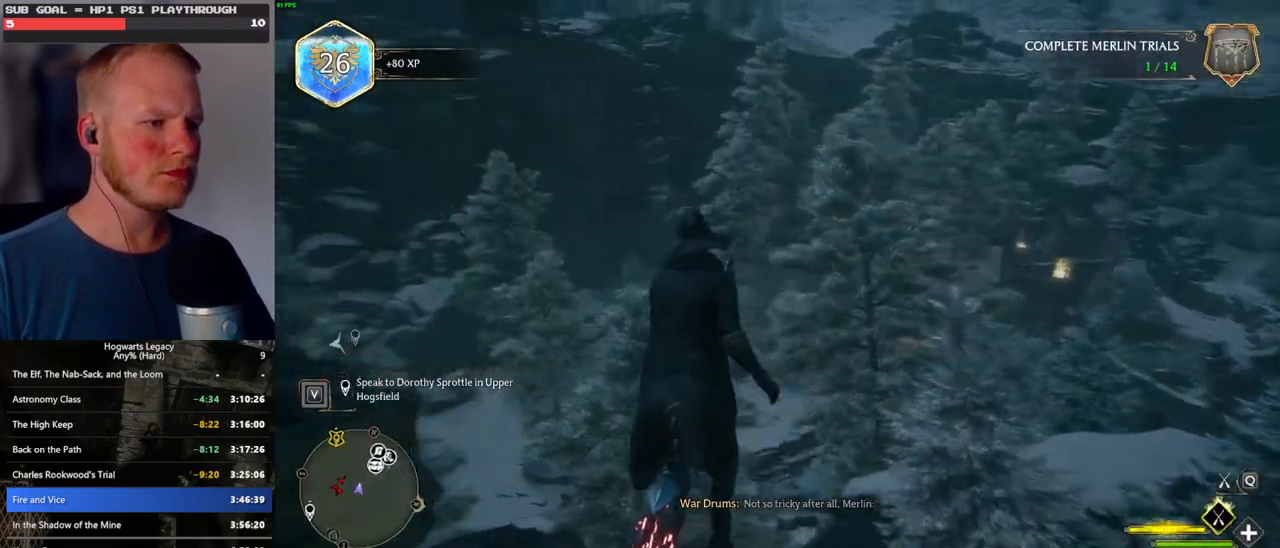
{"keys": ["d", "w"], "mouse": ["left"], "events": [[117, "mouse_left", "up"], [167, "mouse_left", "down"], [317, "d", "down"]]}
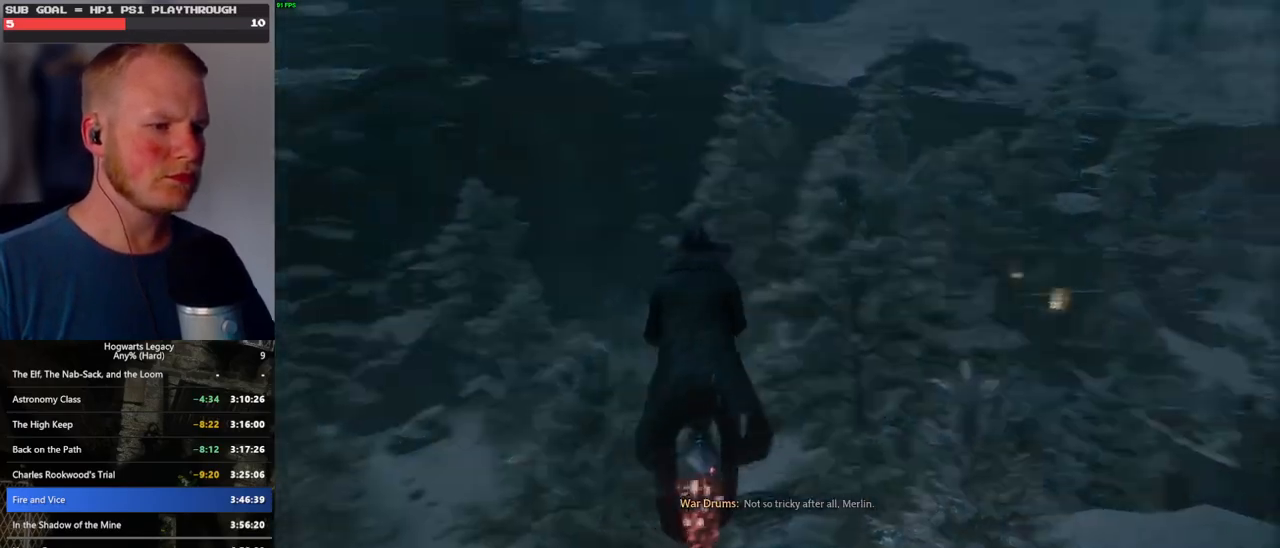
{"keys": ["w"], "mouse": ["left"], "events": [[317, "d", "up"]]}
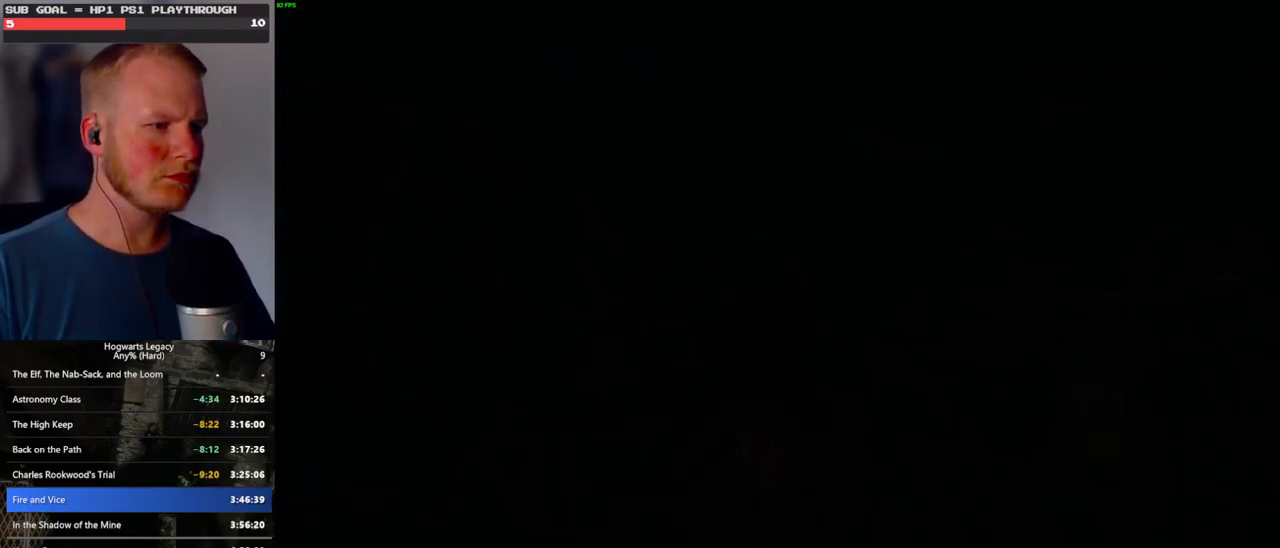
{"keys": ["ctrl_l"], "mouse": ["left"], "events": [[83, "ctrl_l", "down"], [100, "w", "up"]]}
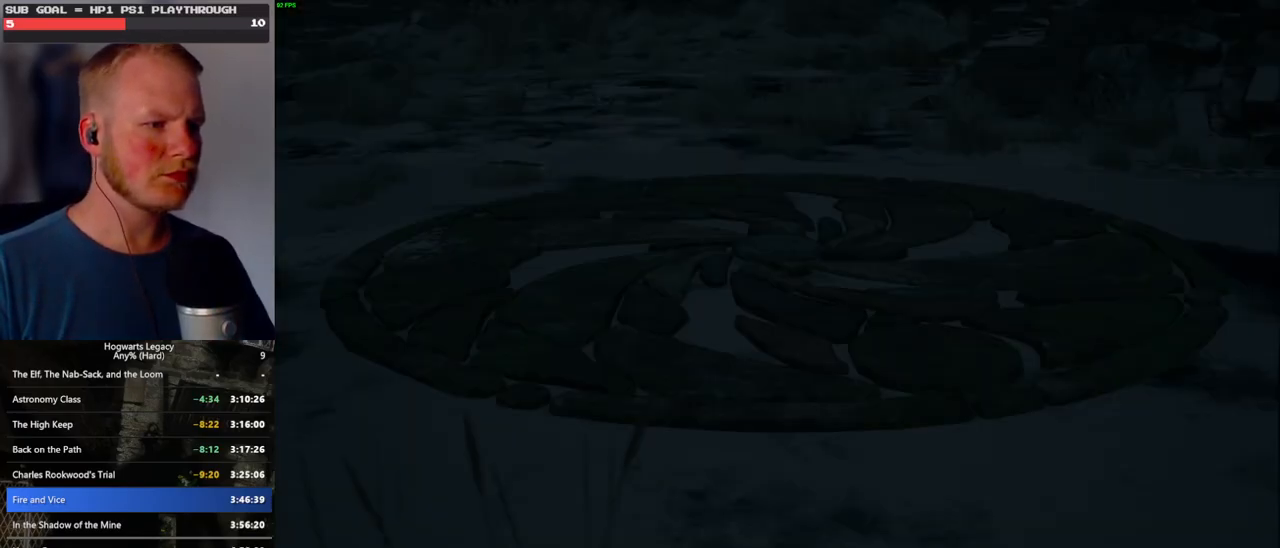
{"keys": [], "mouse": [], "events": [[50, "mouse_left", "up"], [183, "ctrl_l", "up"]]}